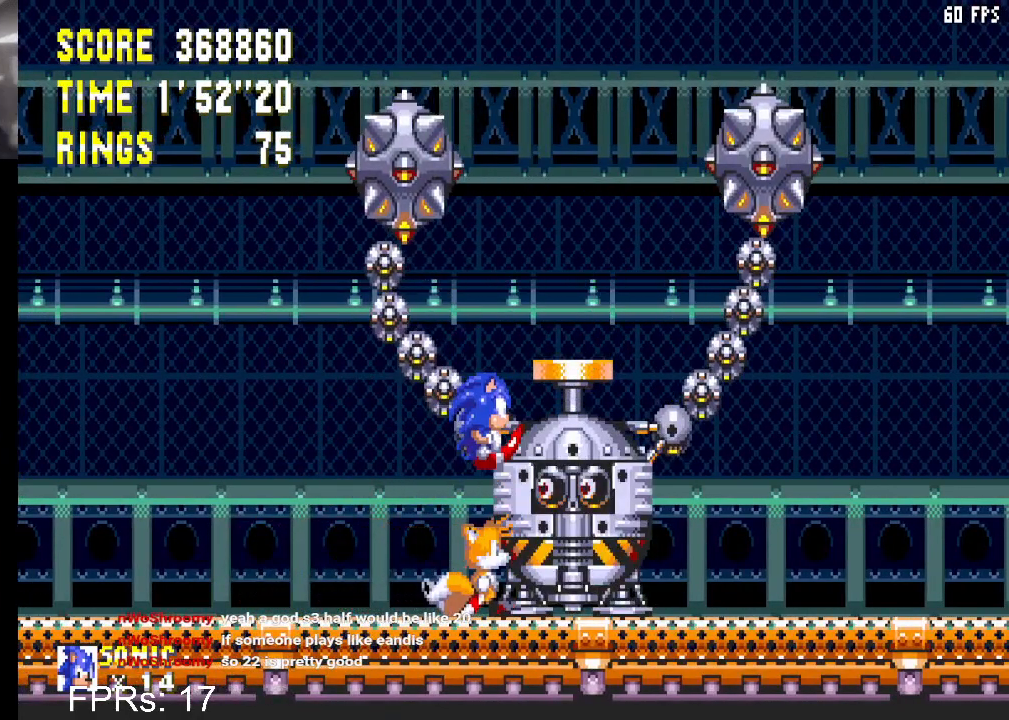
Gameplay with a controller (PlayStation layout); each line is a JSON object with the inputs held at the frame after it. "events" lists button and stick changes between this image and that frame as [ms after this image, input, new state], when the widget could be followed in between. Not read: L3 R3.
{"buttons": [], "left_stick": "center", "right_stick": "center", "events": [[217, "CROSS", "up"], [383, "DPAD_RIGHT", "up"]]}
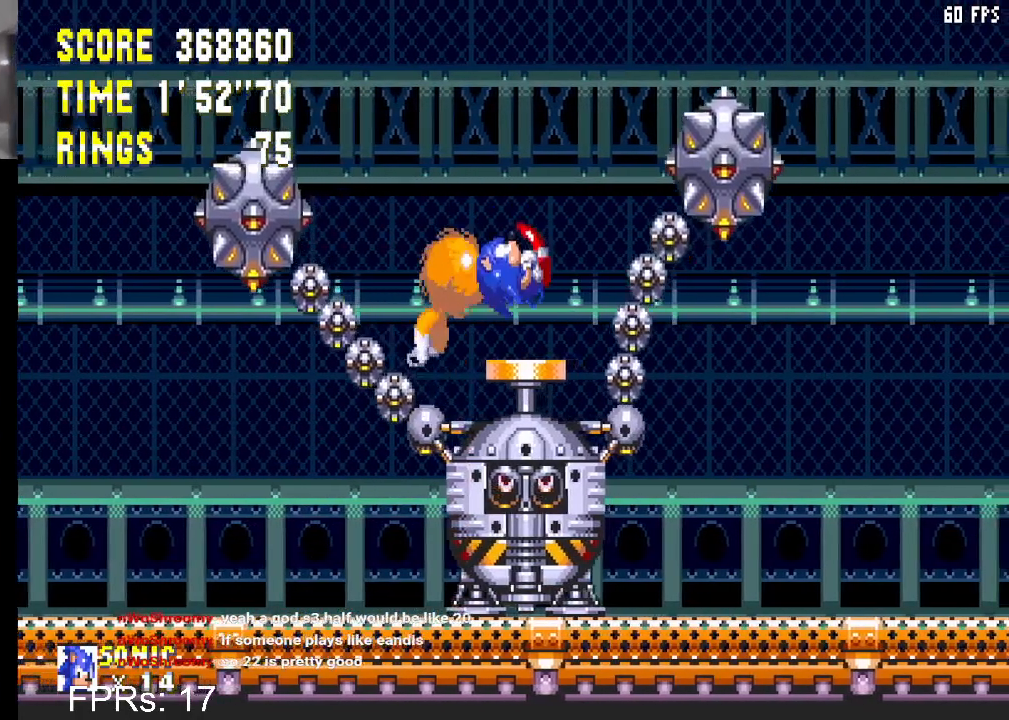
{"buttons": [], "left_stick": "center", "right_stick": "center", "events": [[67, "DPAD_LEFT", "down"], [267, "DPAD_LEFT", "up"]]}
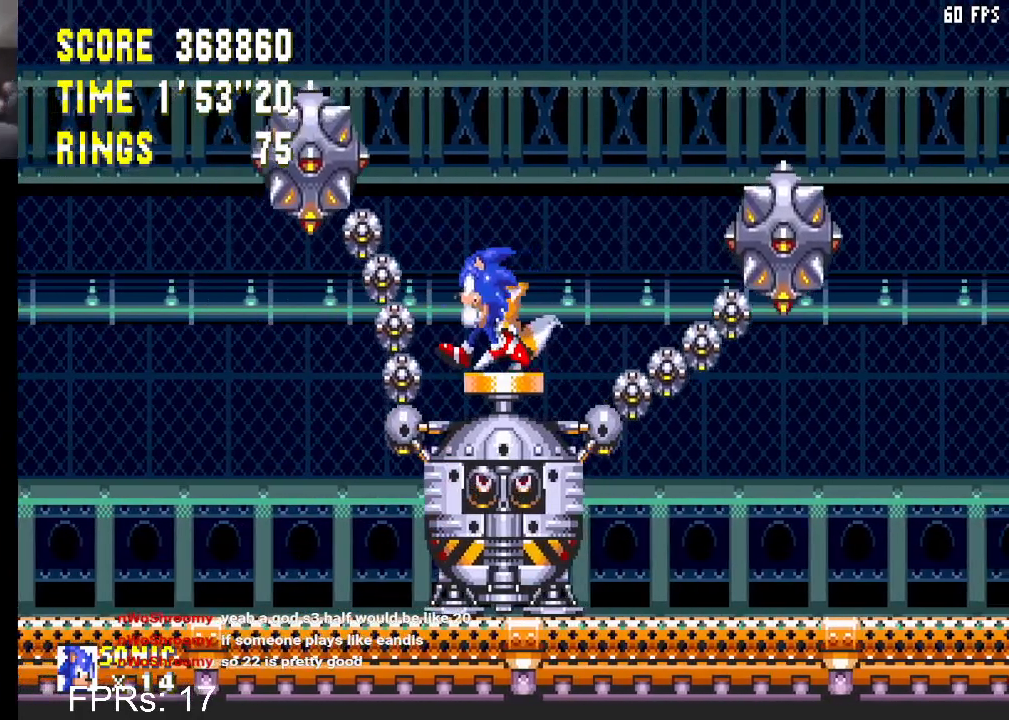
{"buttons": [], "left_stick": "center", "right_stick": "center", "events": []}
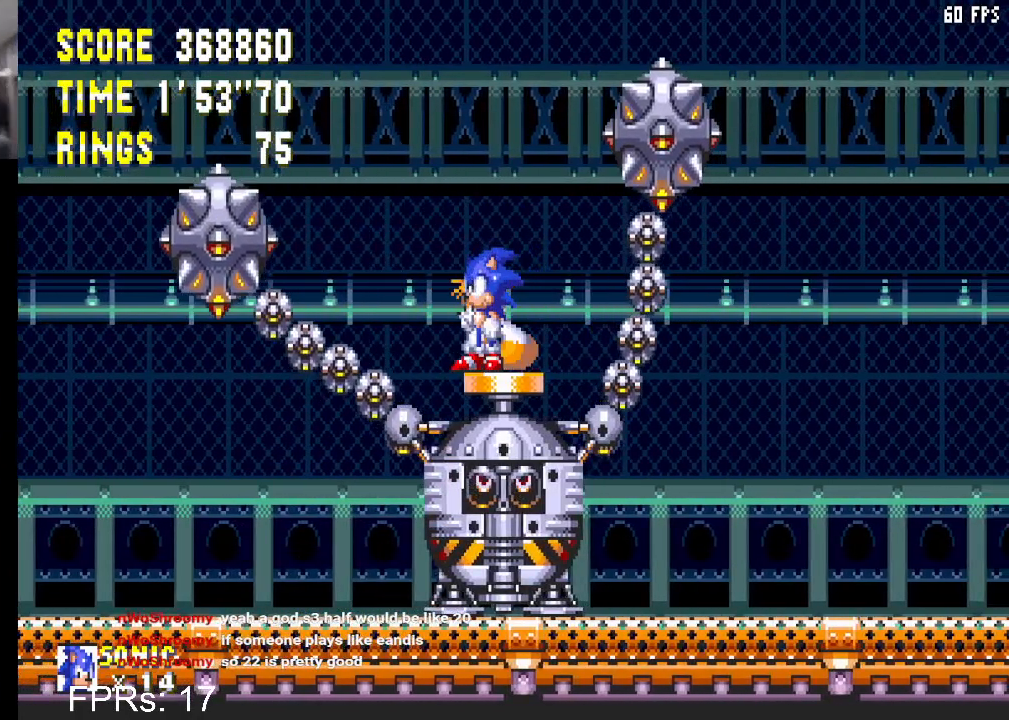
{"buttons": [], "left_stick": "center", "right_stick": "center", "events": []}
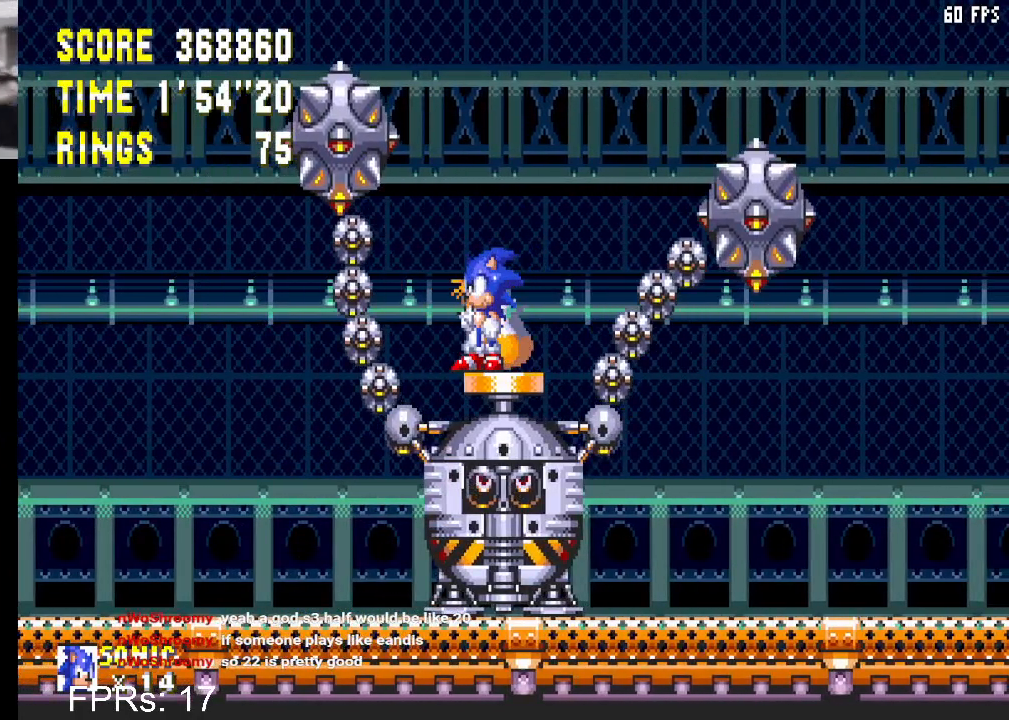
{"buttons": [], "left_stick": "center", "right_stick": "center", "events": []}
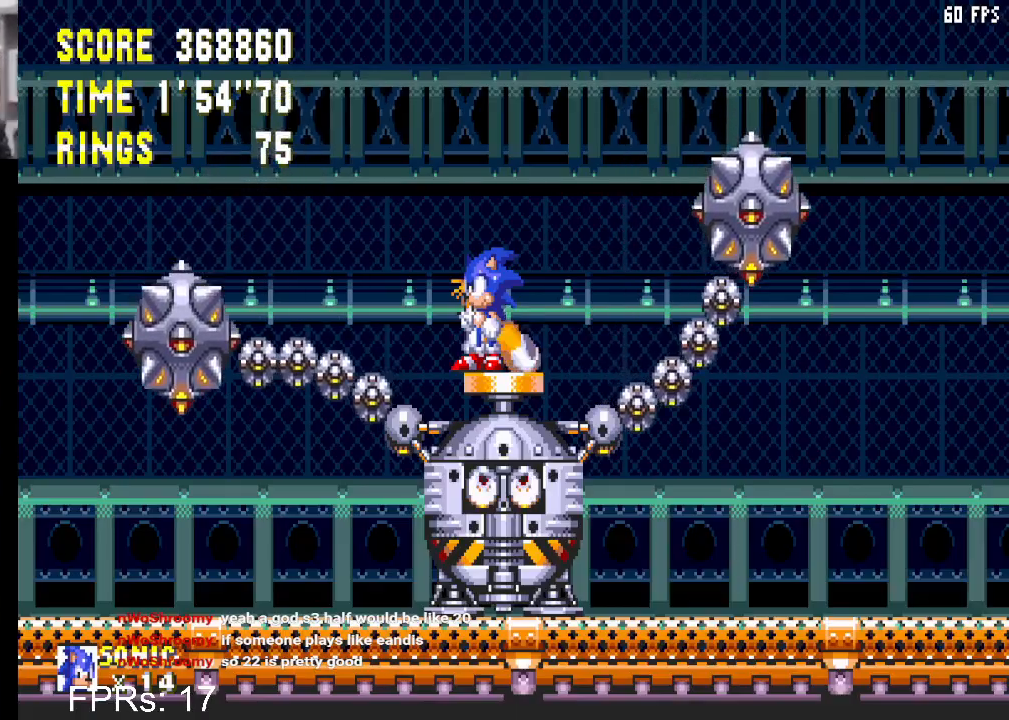
{"buttons": ["DPAD_LEFT"], "left_stick": "center", "right_stick": "center", "events": [[183, "DPAD_LEFT", "down"]]}
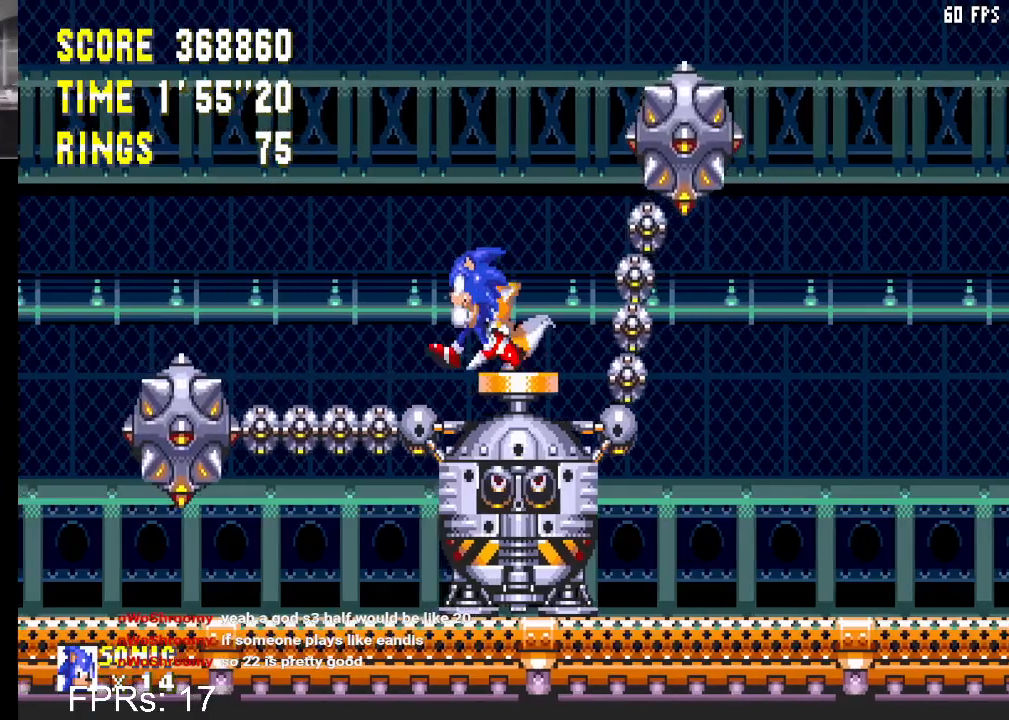
{"buttons": [], "left_stick": "center", "right_stick": "center", "events": [[267, "DPAD_LEFT", "up"]]}
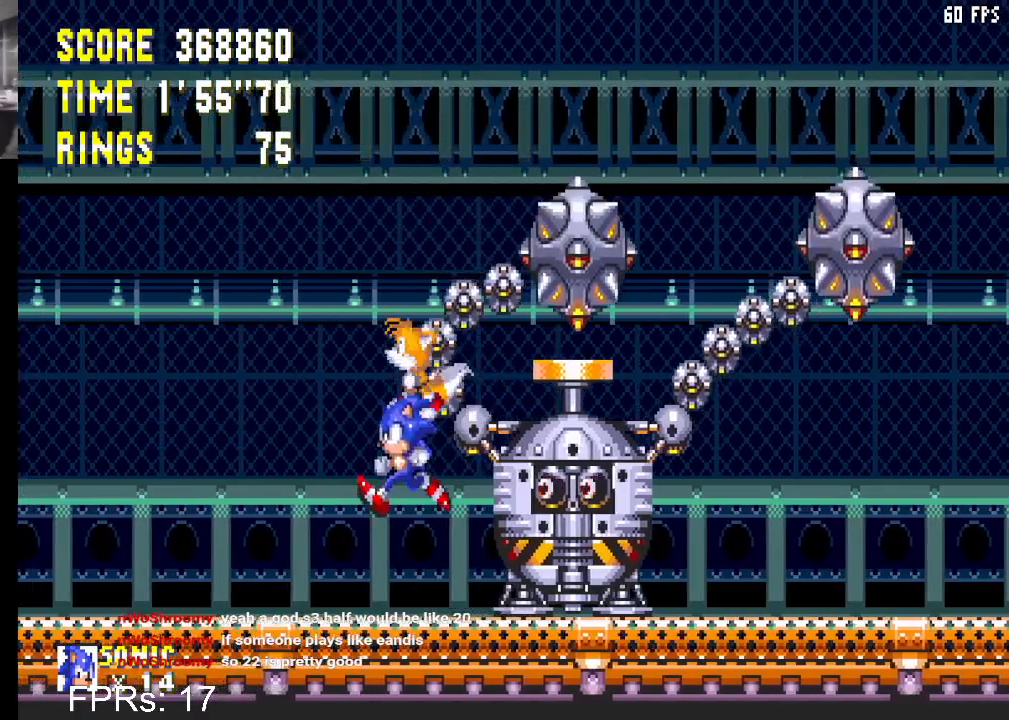
{"buttons": ["DPAD_RIGHT"], "left_stick": "center", "right_stick": "center", "events": [[133, "DPAD_RIGHT", "down"]]}
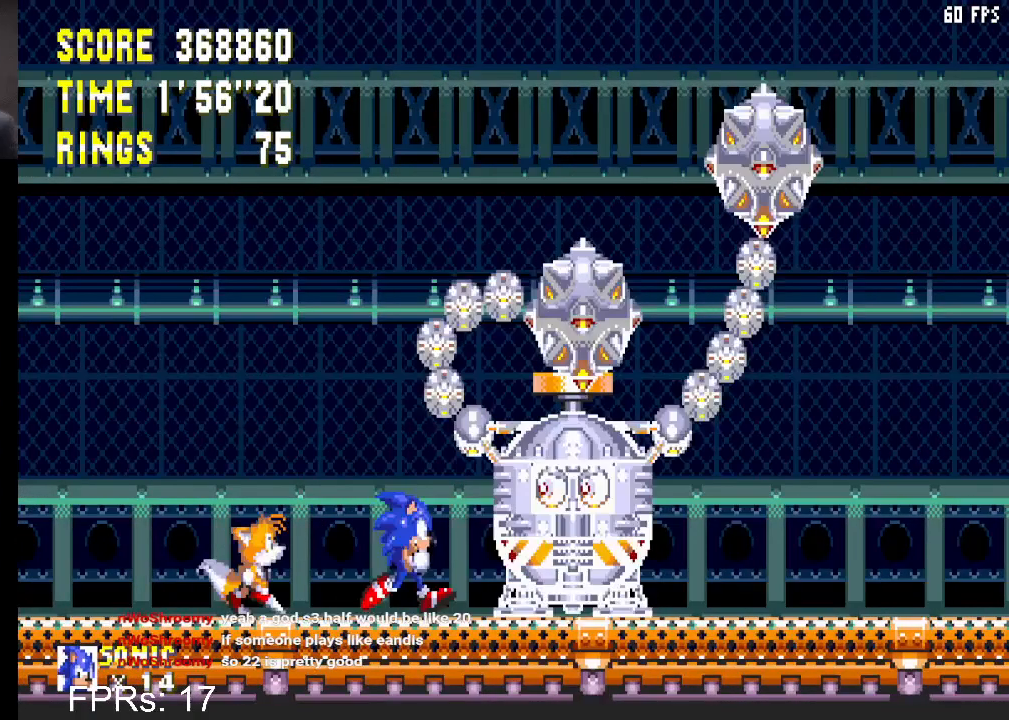
{"buttons": [], "left_stick": "center", "right_stick": "center", "events": [[317, "DPAD_RIGHT", "up"]]}
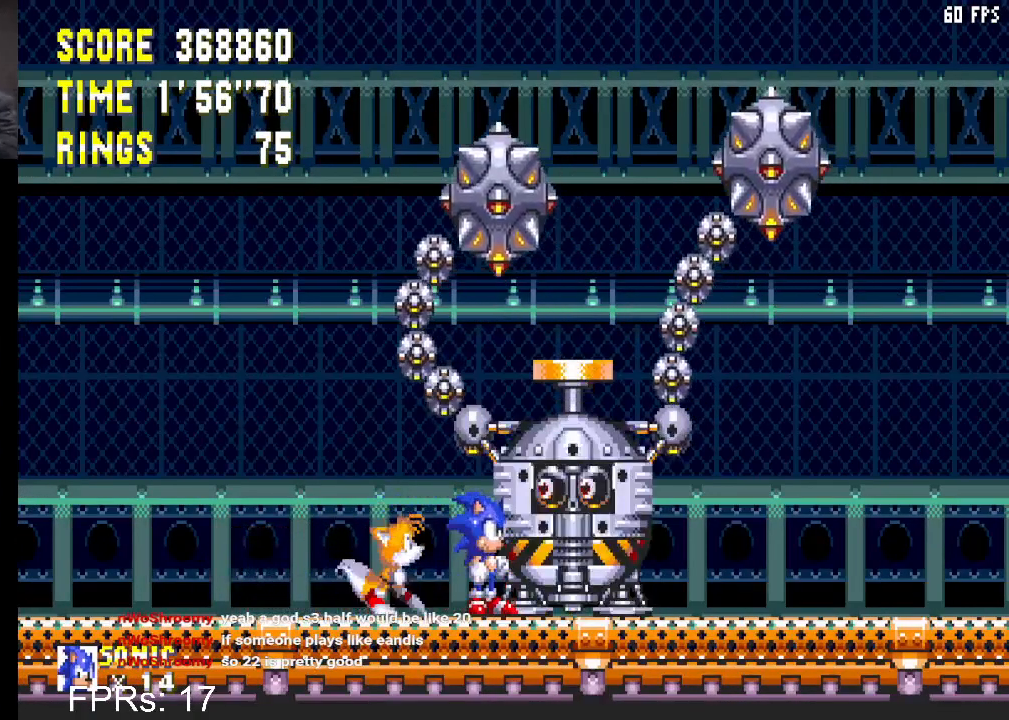
{"buttons": ["DPAD_RIGHT"], "left_stick": "center", "right_stick": "center", "events": [[83, "CROSS", "down"], [183, "DPAD_RIGHT", "down"], [400, "CROSS", "up"]]}
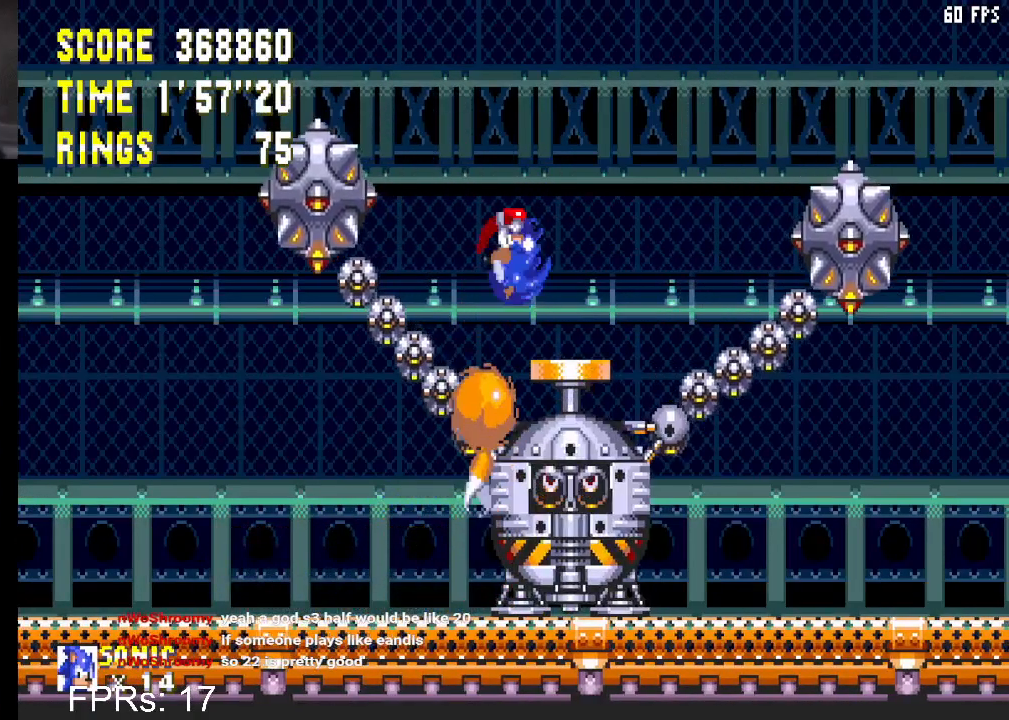
{"buttons": [], "left_stick": "center", "right_stick": "center", "events": [[100, "DPAD_RIGHT", "up"], [283, "DPAD_LEFT", "down"], [433, "DPAD_LEFT", "up"]]}
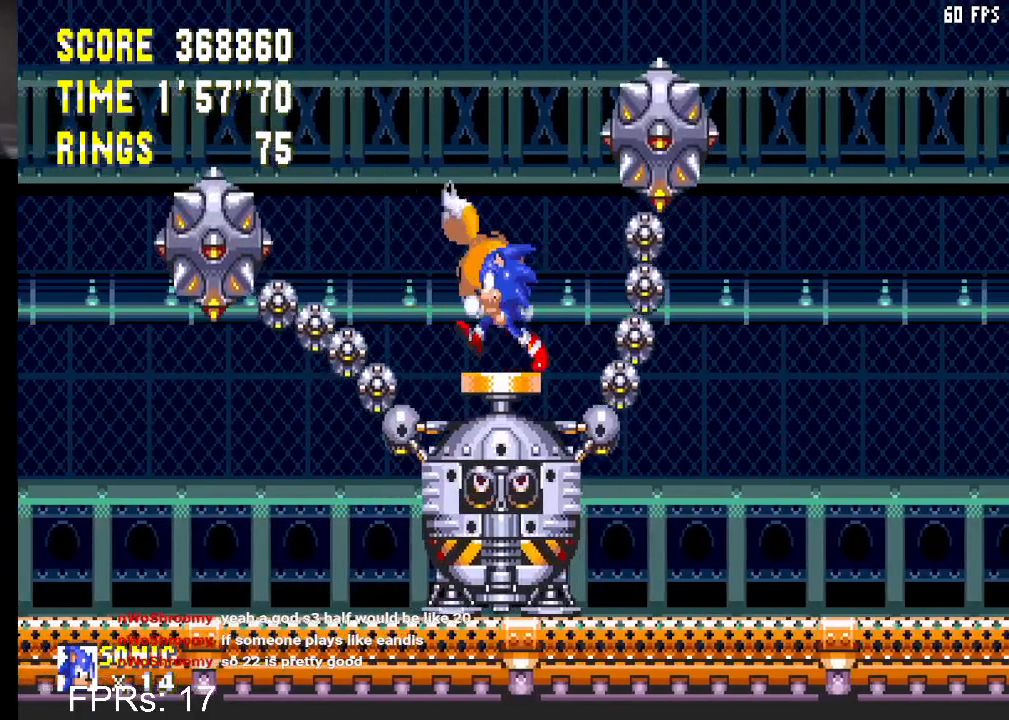
{"buttons": [], "left_stick": "center", "right_stick": "center", "events": []}
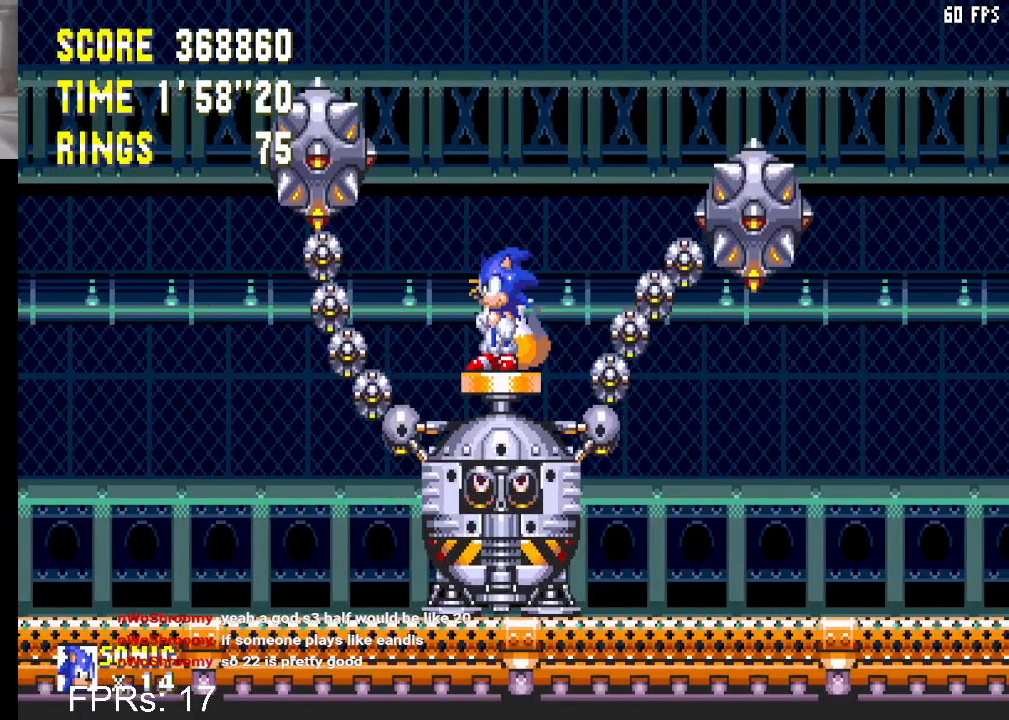
{"buttons": [], "left_stick": "center", "right_stick": "center", "events": []}
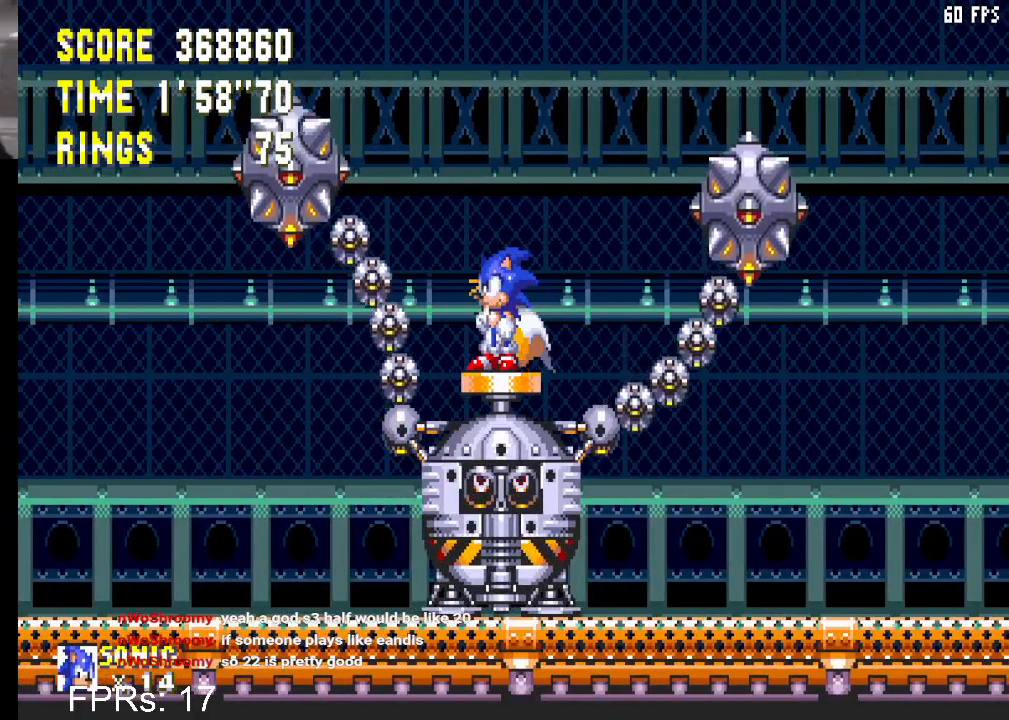
{"buttons": [], "left_stick": "center", "right_stick": "center", "events": []}
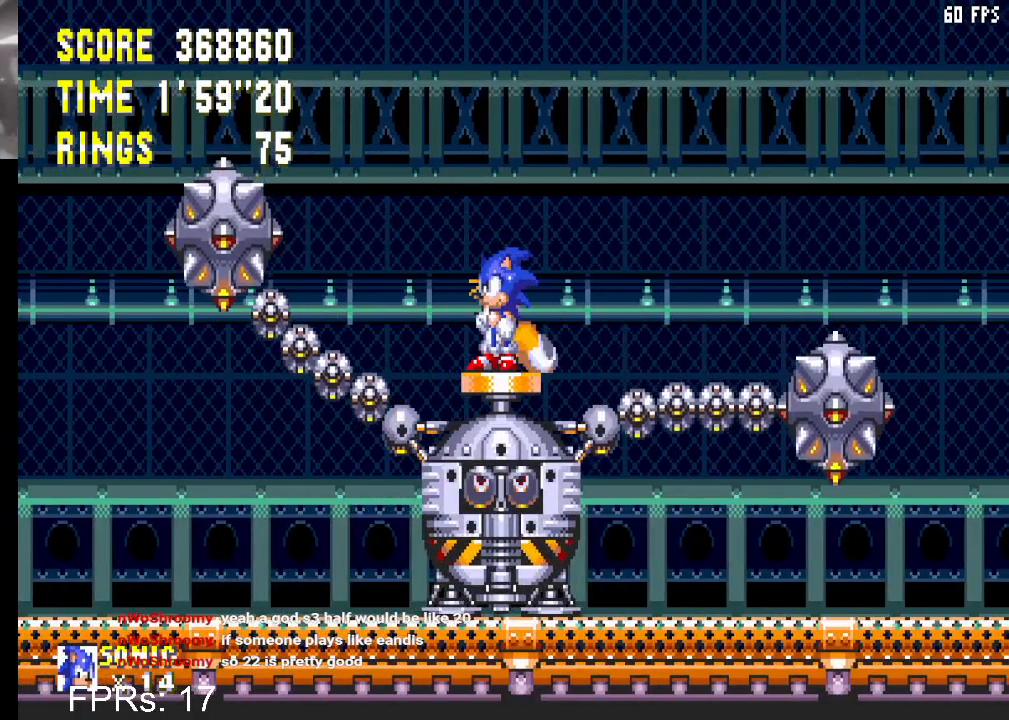
{"buttons": ["DPAD_LEFT"], "left_stick": "center", "right_stick": "center", "events": [[50, "DPAD_LEFT", "down"]]}
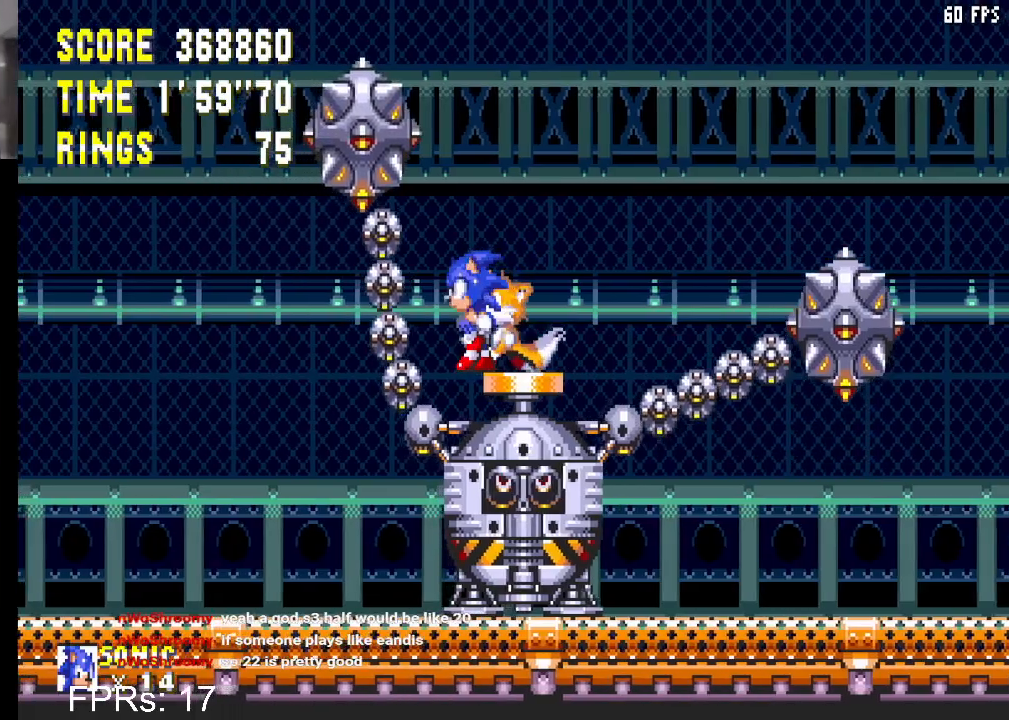
{"buttons": ["DPAD_RIGHT"], "left_stick": "center", "right_stick": "center", "events": [[117, "DPAD_LEFT", "up"], [317, "DPAD_RIGHT", "down"]]}
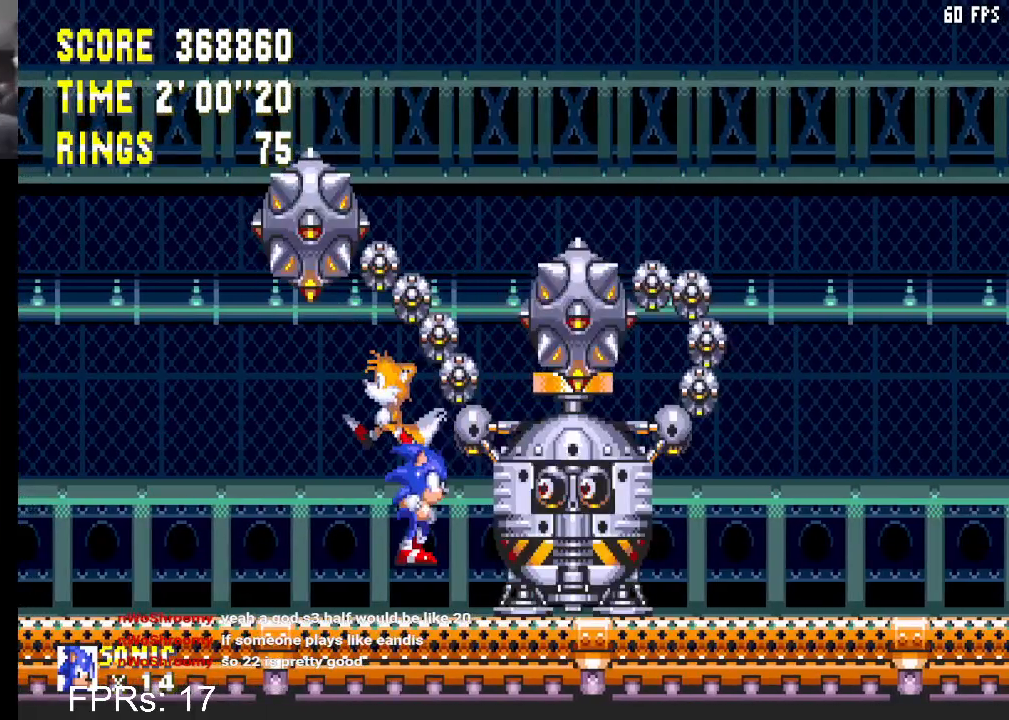
{"buttons": ["DPAD_RIGHT"], "left_stick": "center", "right_stick": "center", "events": []}
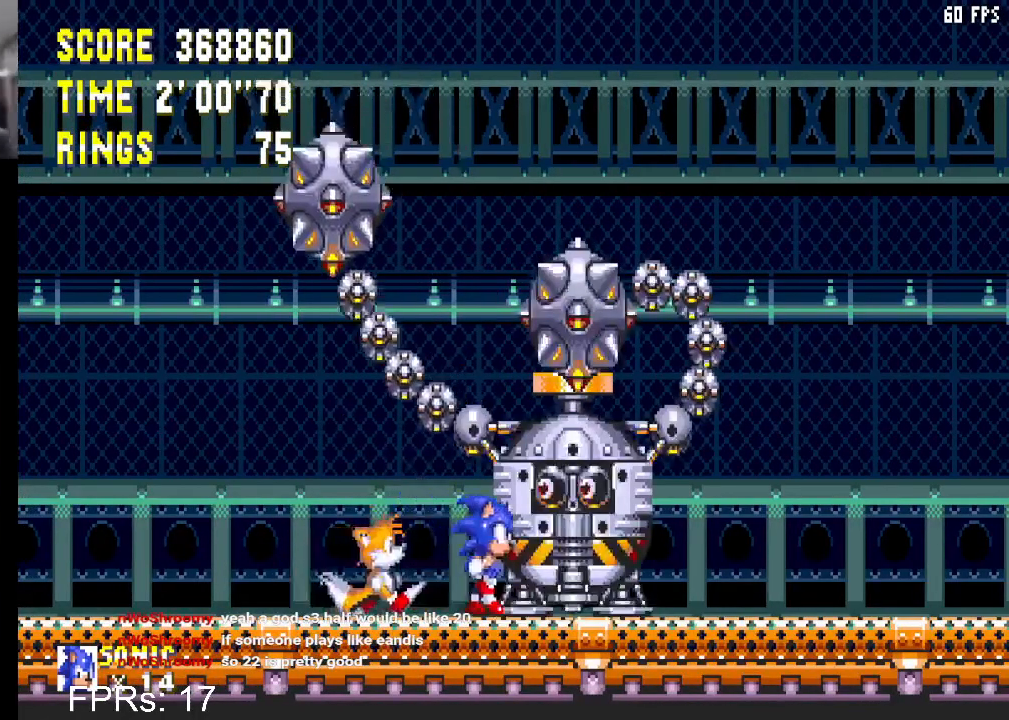
{"buttons": ["DPAD_RIGHT"], "left_stick": "center", "right_stick": "center", "events": [[50, "DPAD_RIGHT", "up"], [150, "CROSS", "down"], [250, "DPAD_RIGHT", "down"], [417, "CROSS", "up"]]}
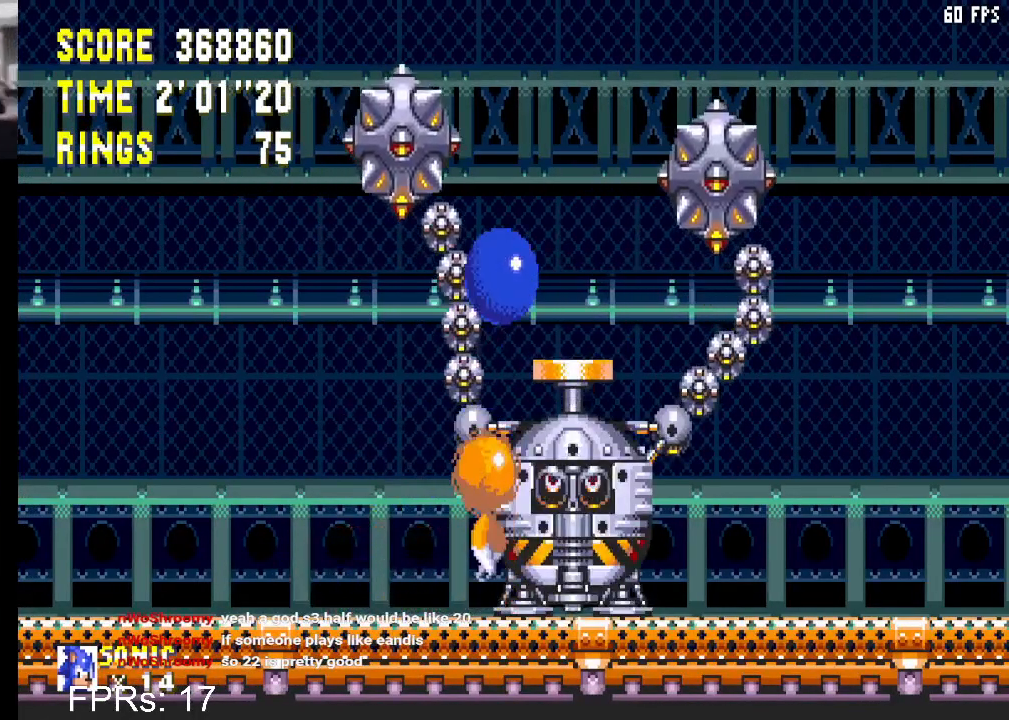
{"buttons": [], "left_stick": "center", "right_stick": "center", "events": [[117, "DPAD_RIGHT", "up"], [350, "DPAD_LEFT", "down"], [500, "DPAD_LEFT", "up"]]}
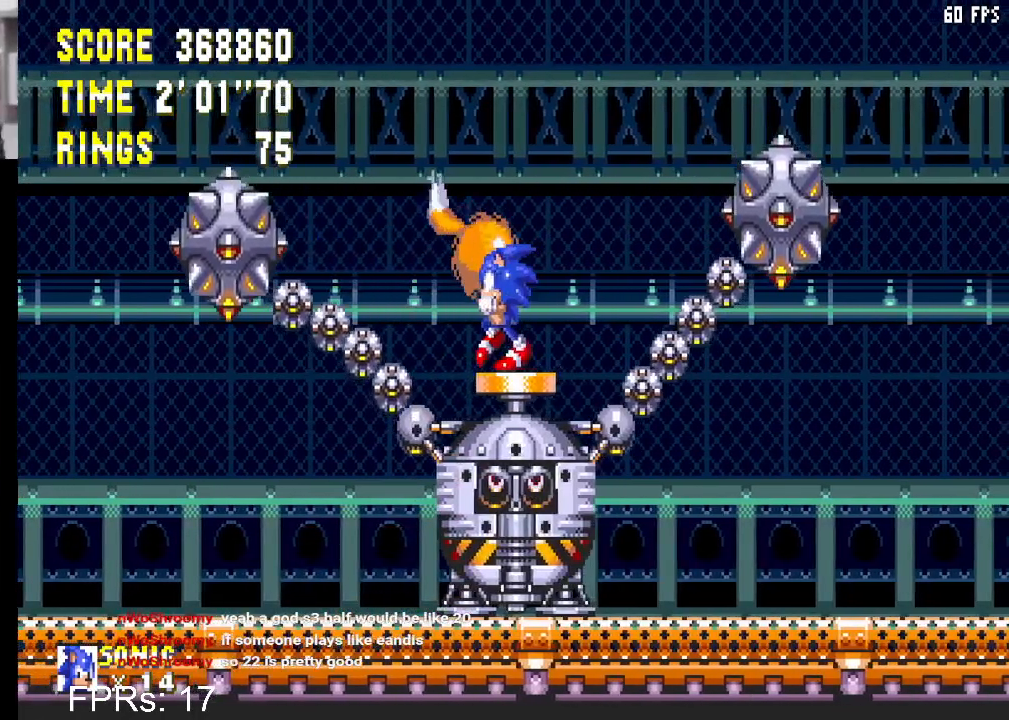
{"buttons": [], "left_stick": "center", "right_stick": "center", "events": []}
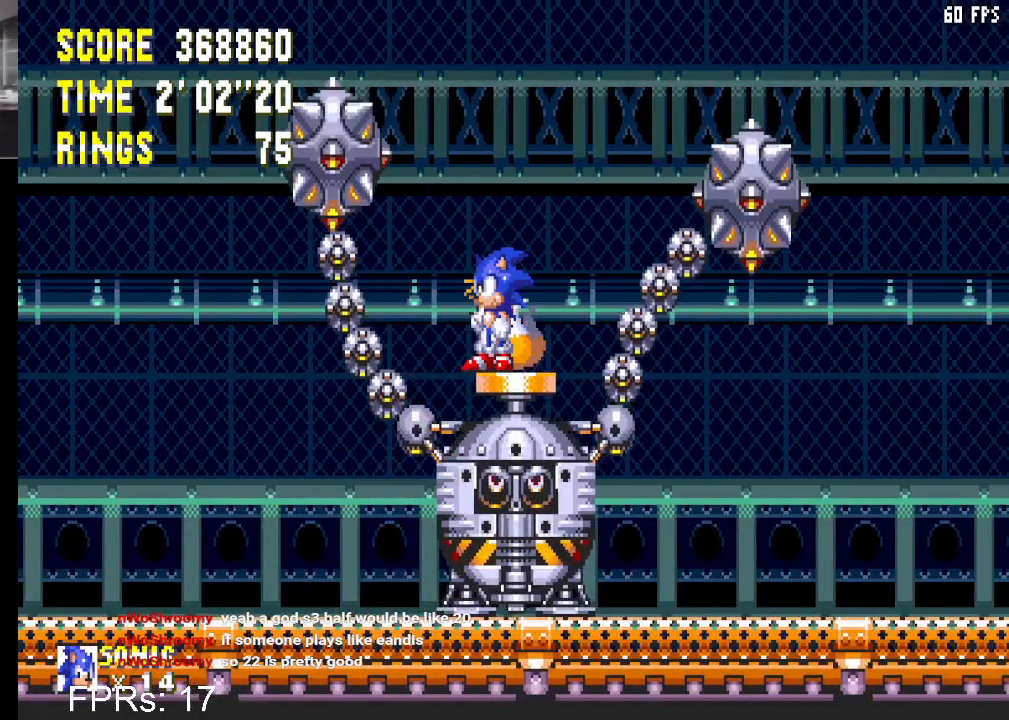
{"buttons": [], "left_stick": "center", "right_stick": "center", "events": []}
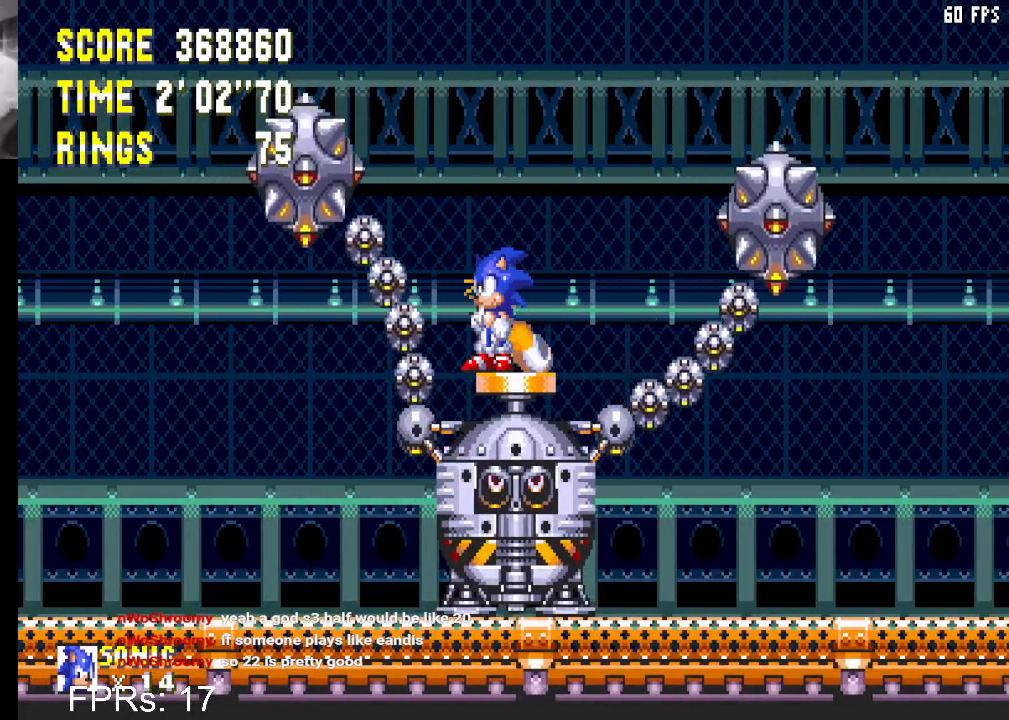
{"buttons": [], "left_stick": "center", "right_stick": "center", "events": []}